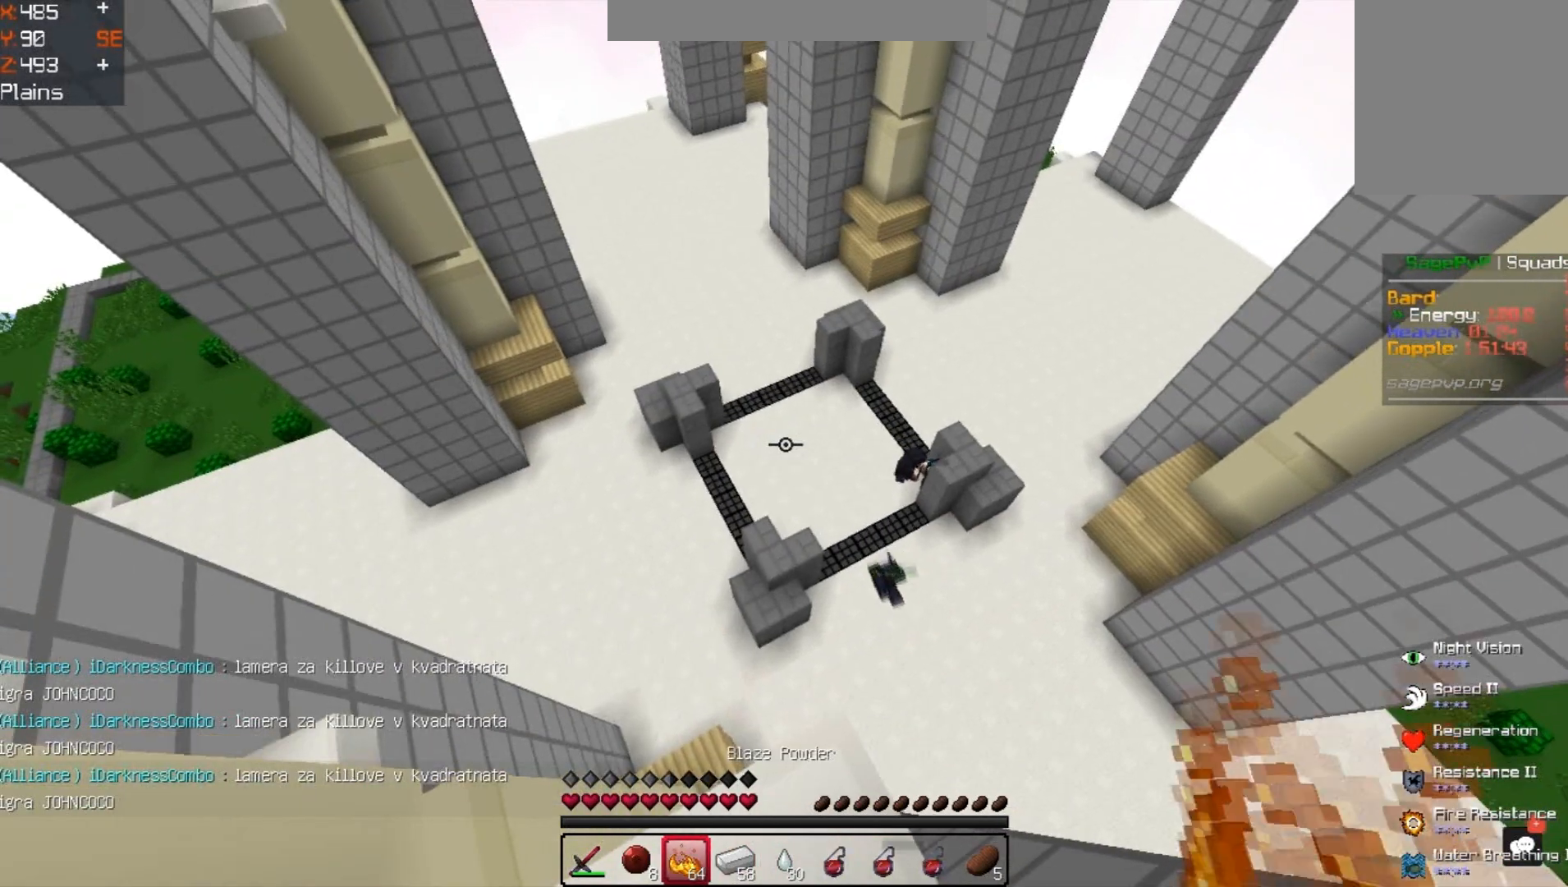
Gameplay with keyboard; each line is a JSON object with the keys held at the frame after it. "events" lists presses ("down") and releases ("up") of "a", "d", "s", "space" and "w" between this image and that frame as [ms after this image, input, new state], when the widget could be followed in between. No other keys are recorded. Mouse input is not recorded.
{"keys": [], "events": []}
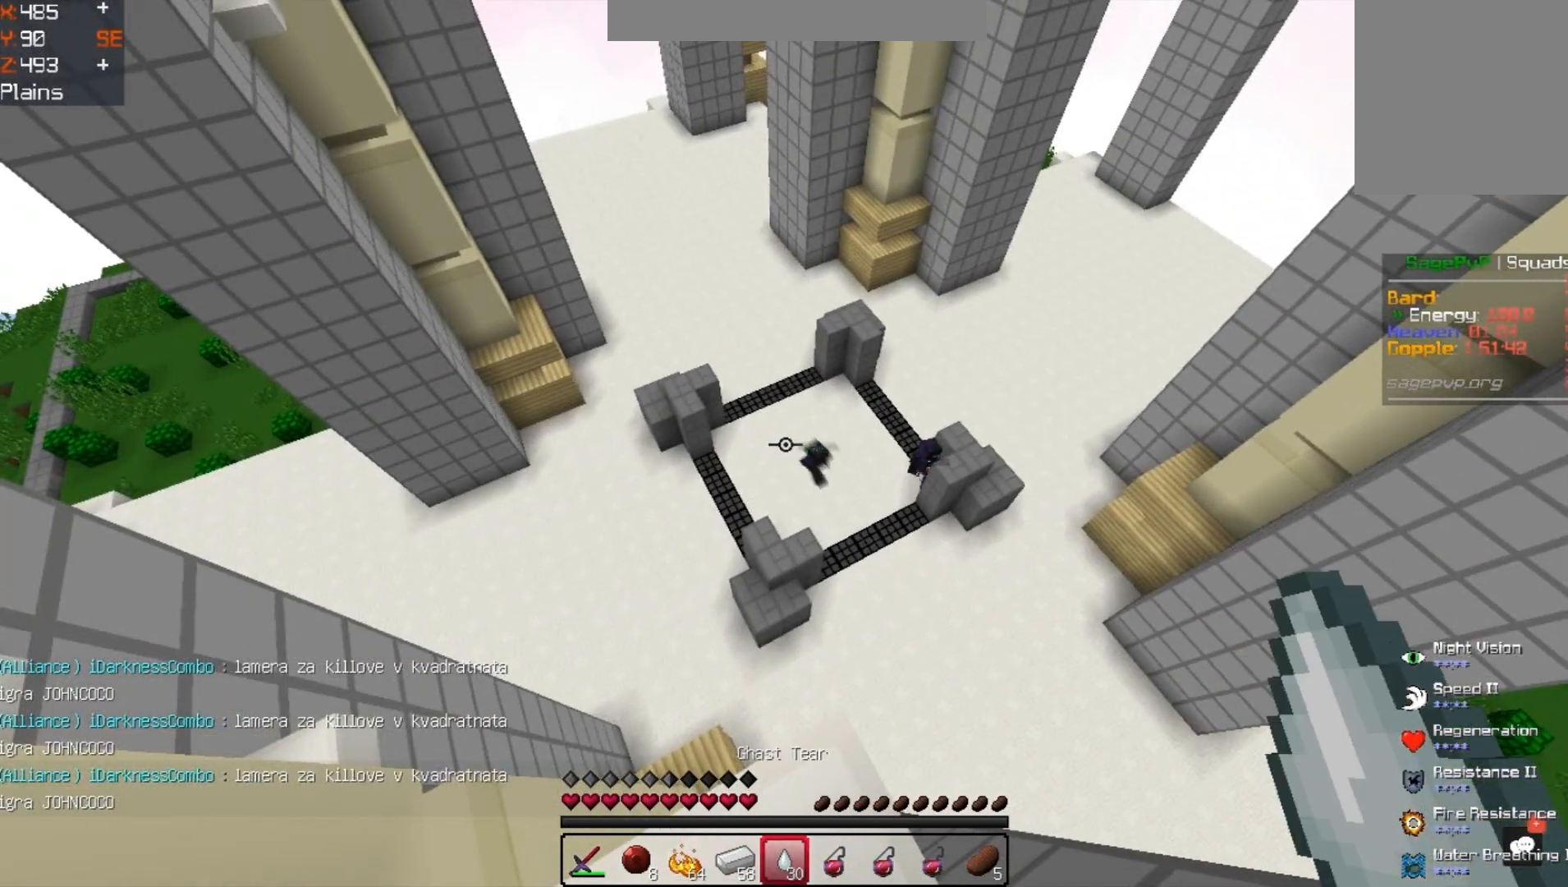
{"keys": [], "events": []}
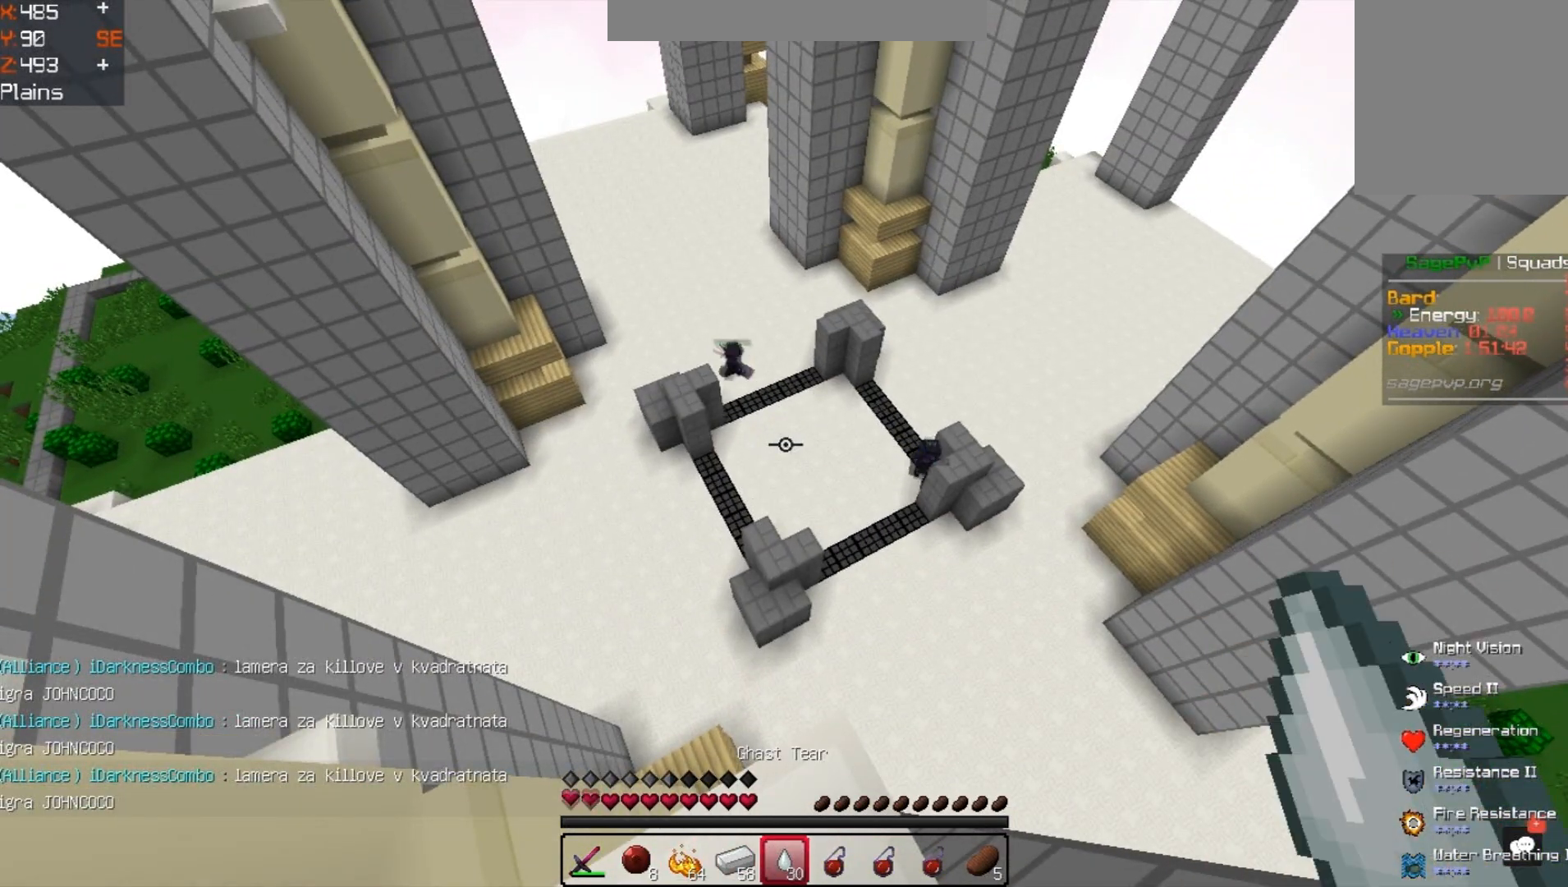
{"keys": [], "events": []}
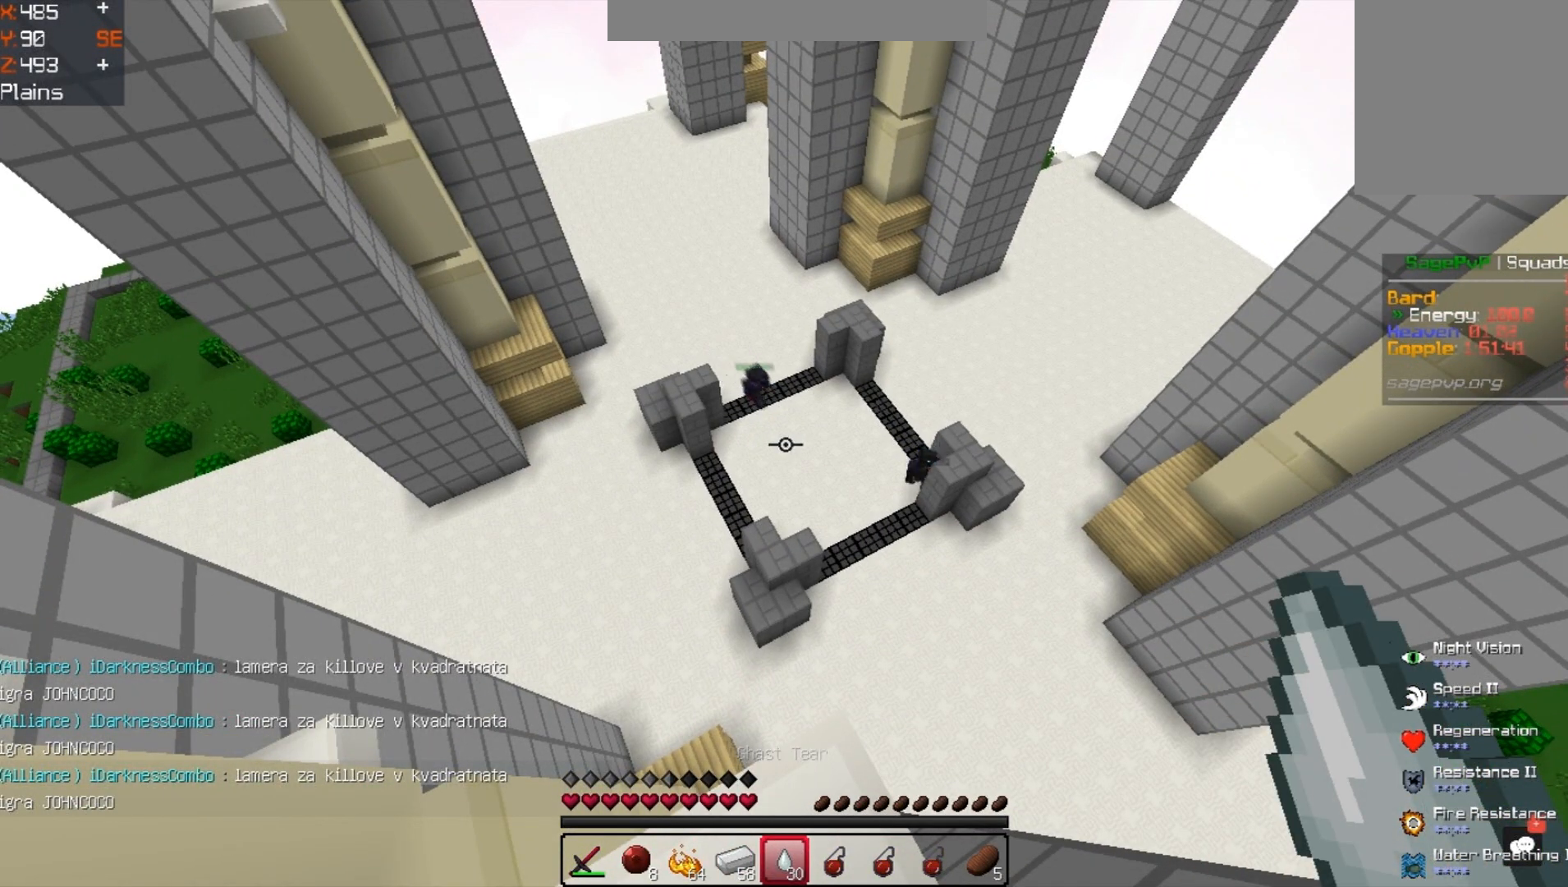
{"keys": [], "events": []}
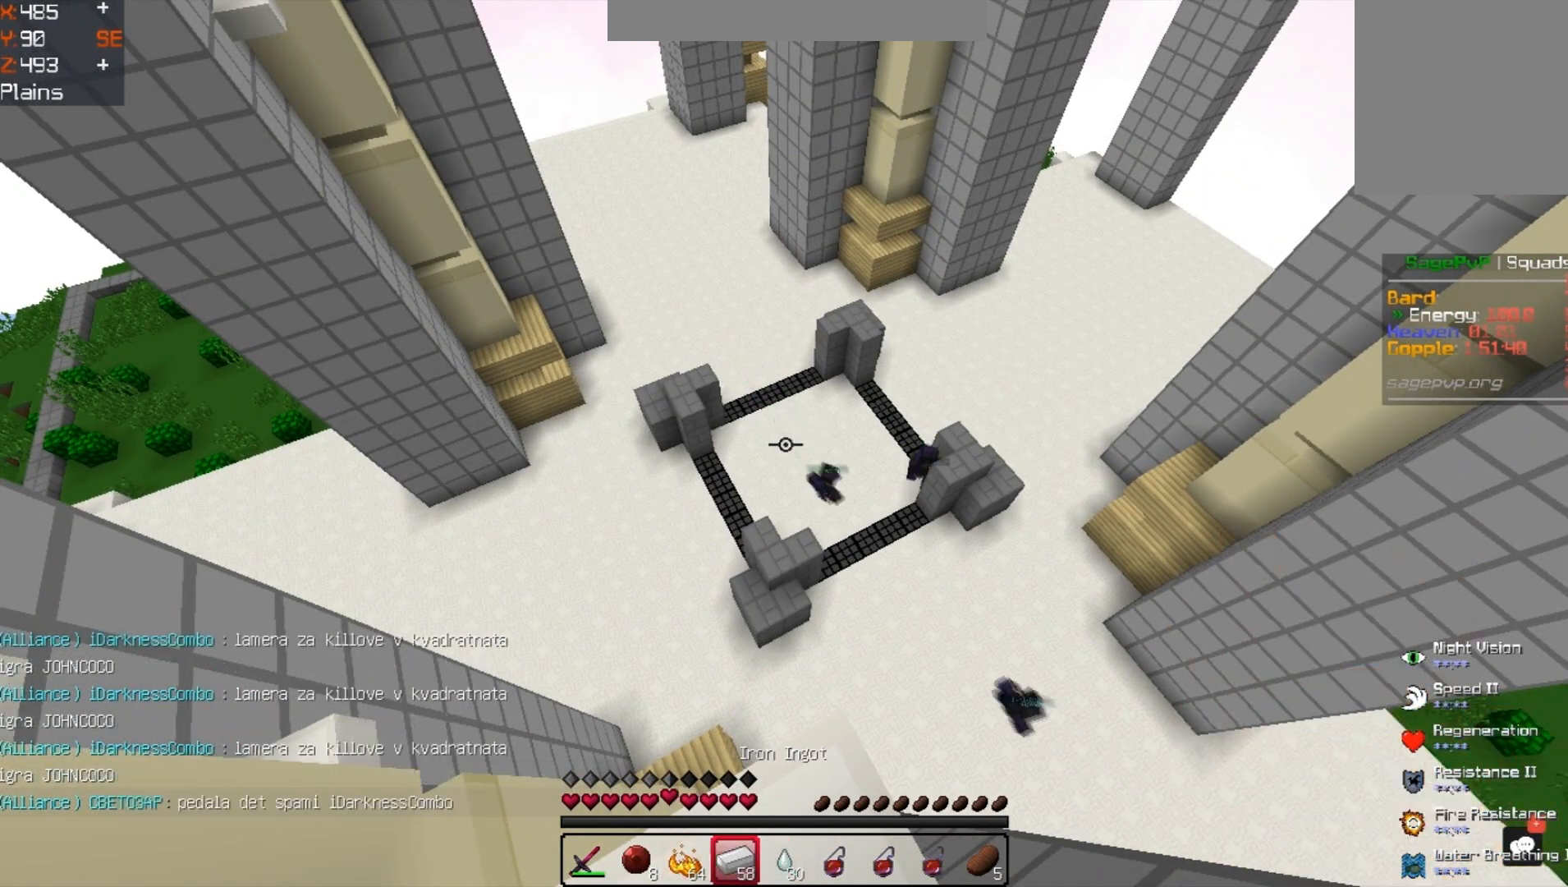
{"keys": [], "events": []}
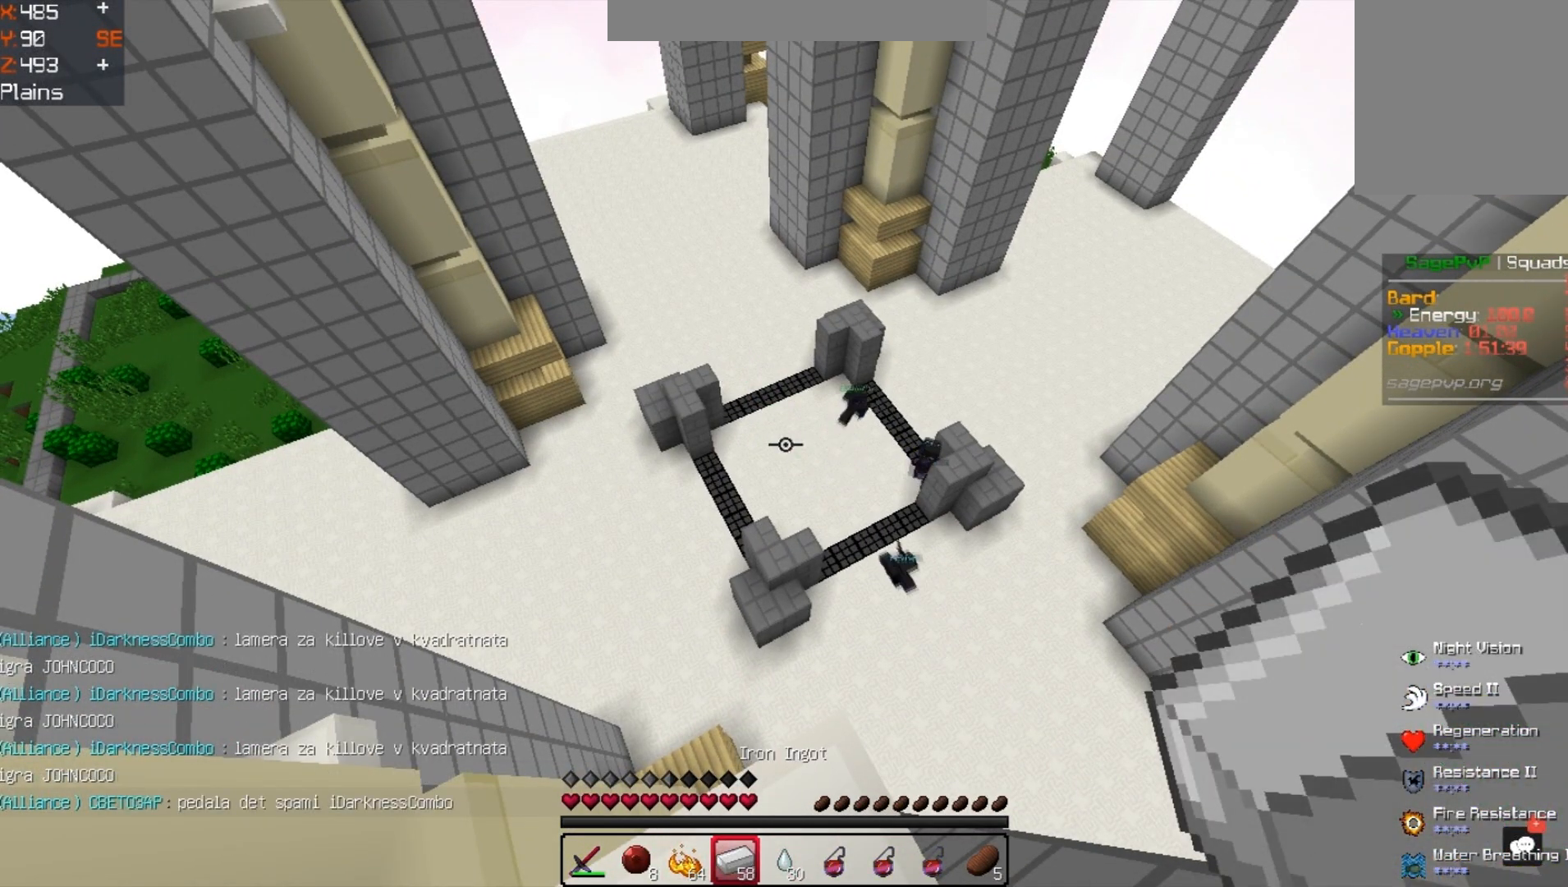
{"keys": [], "events": []}
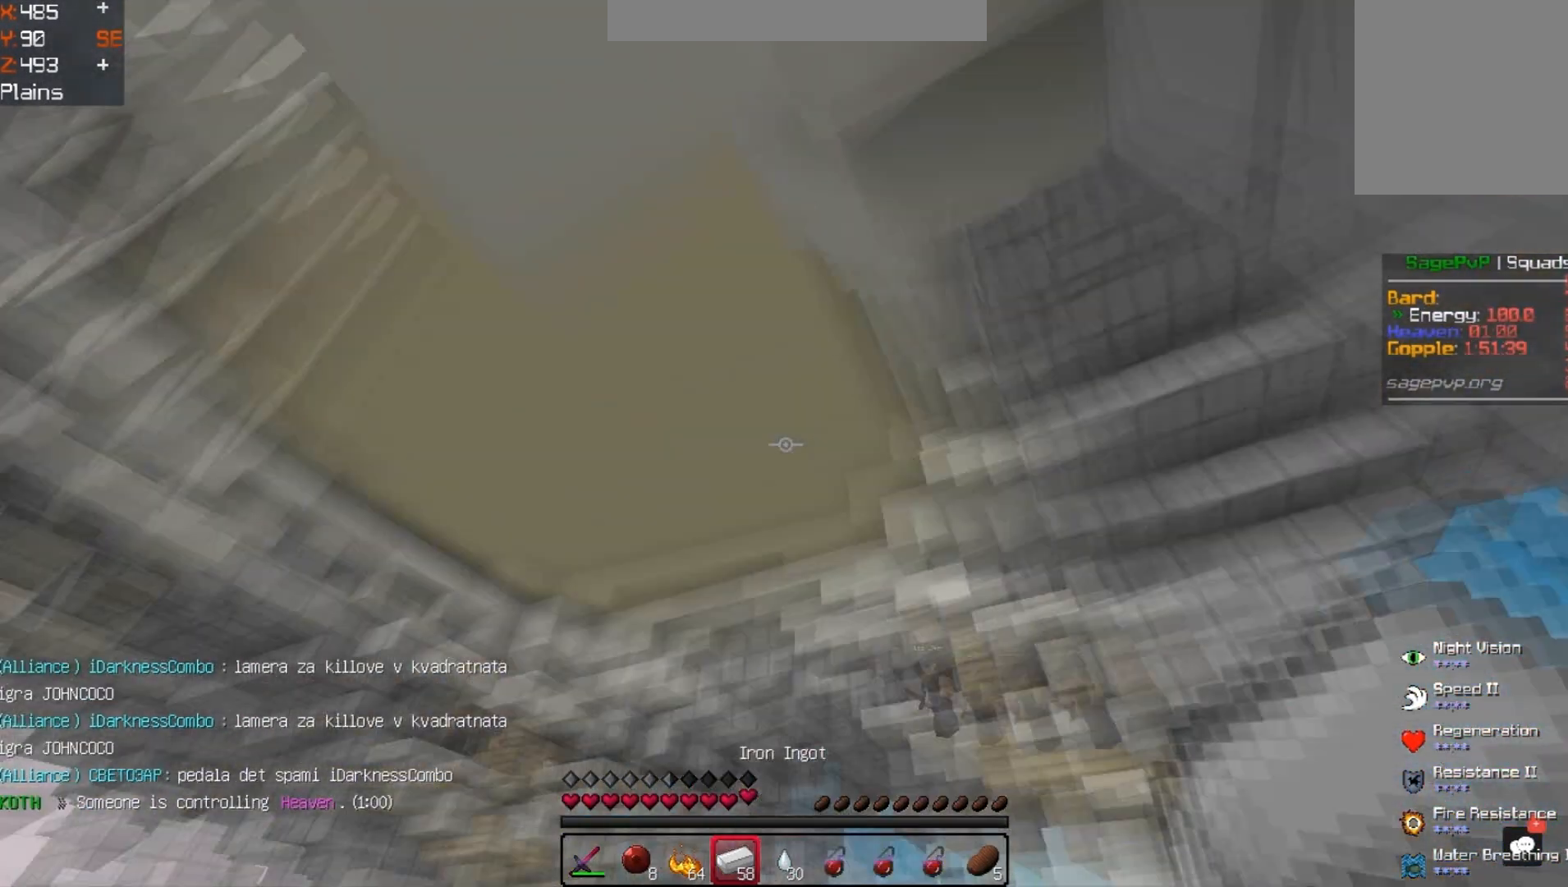
{"keys": [], "events": []}
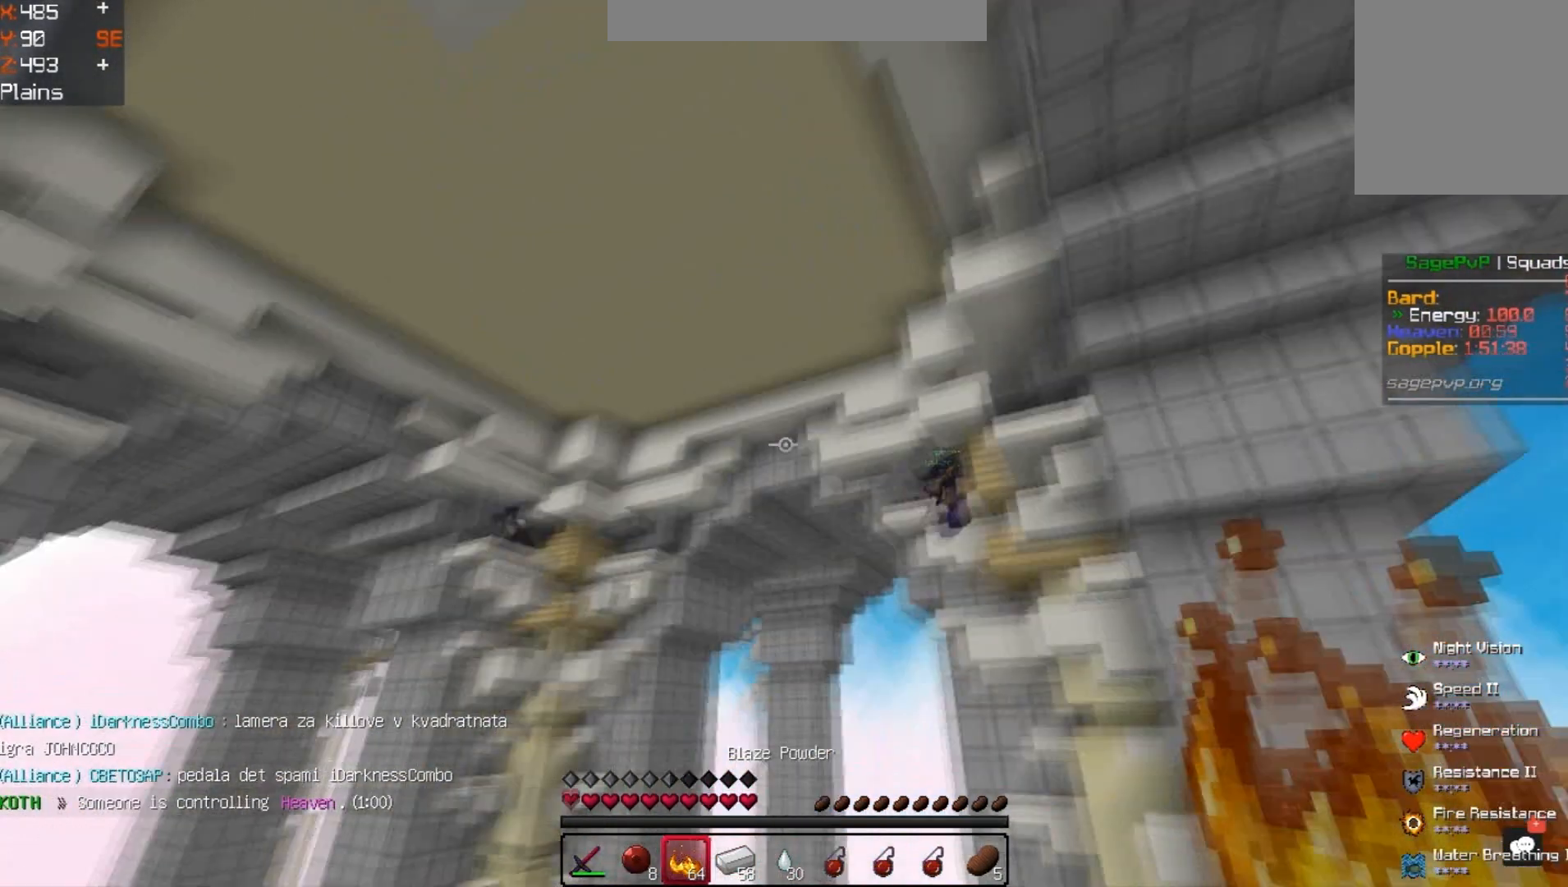
{"keys": [], "events": []}
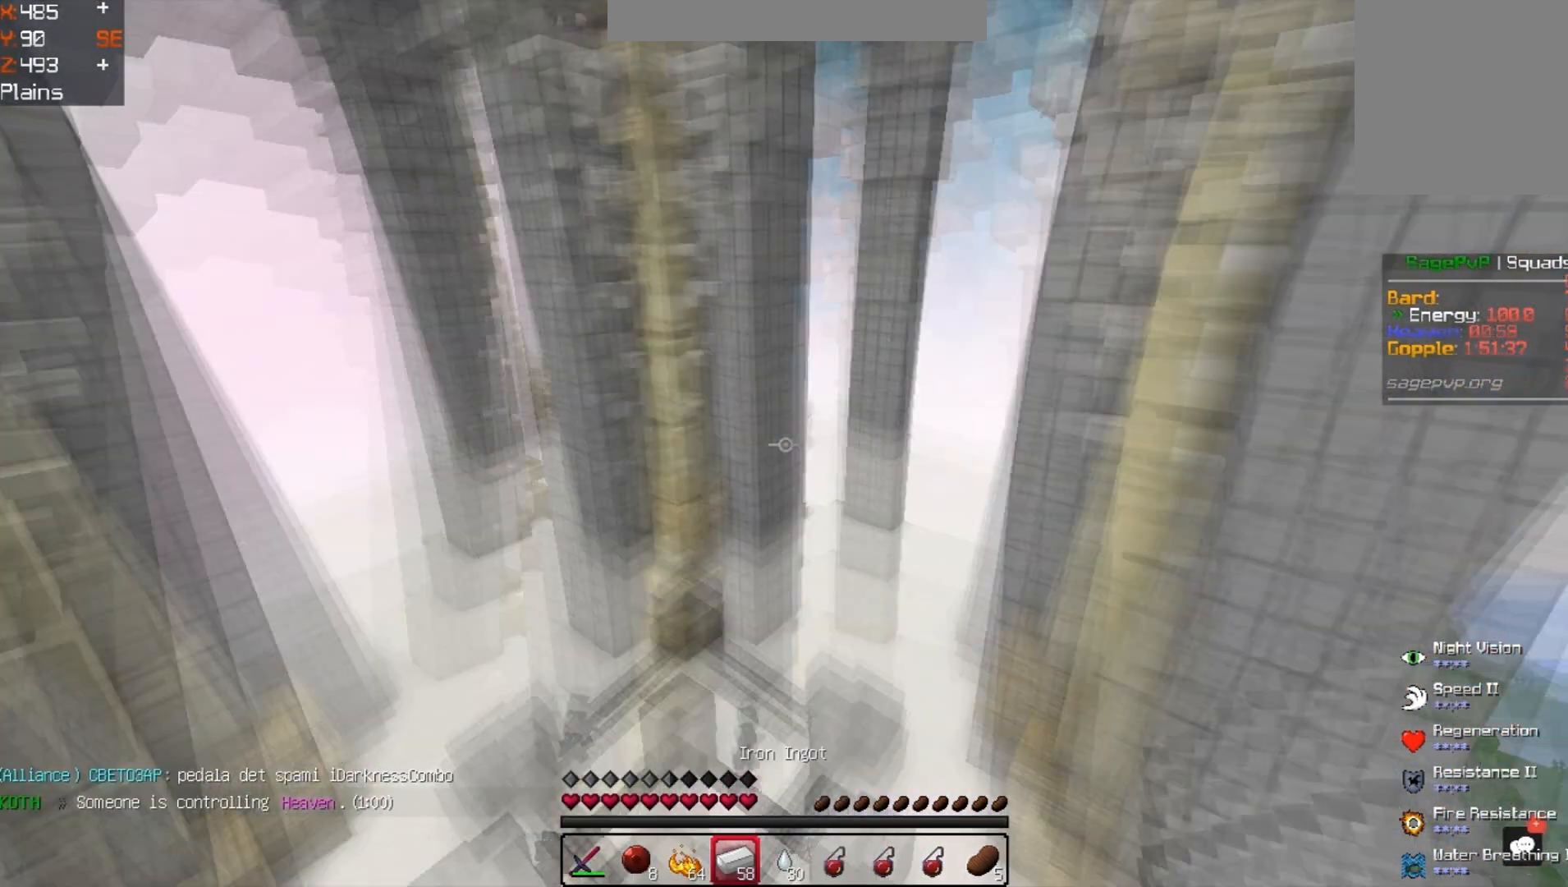
{"keys": [], "events": []}
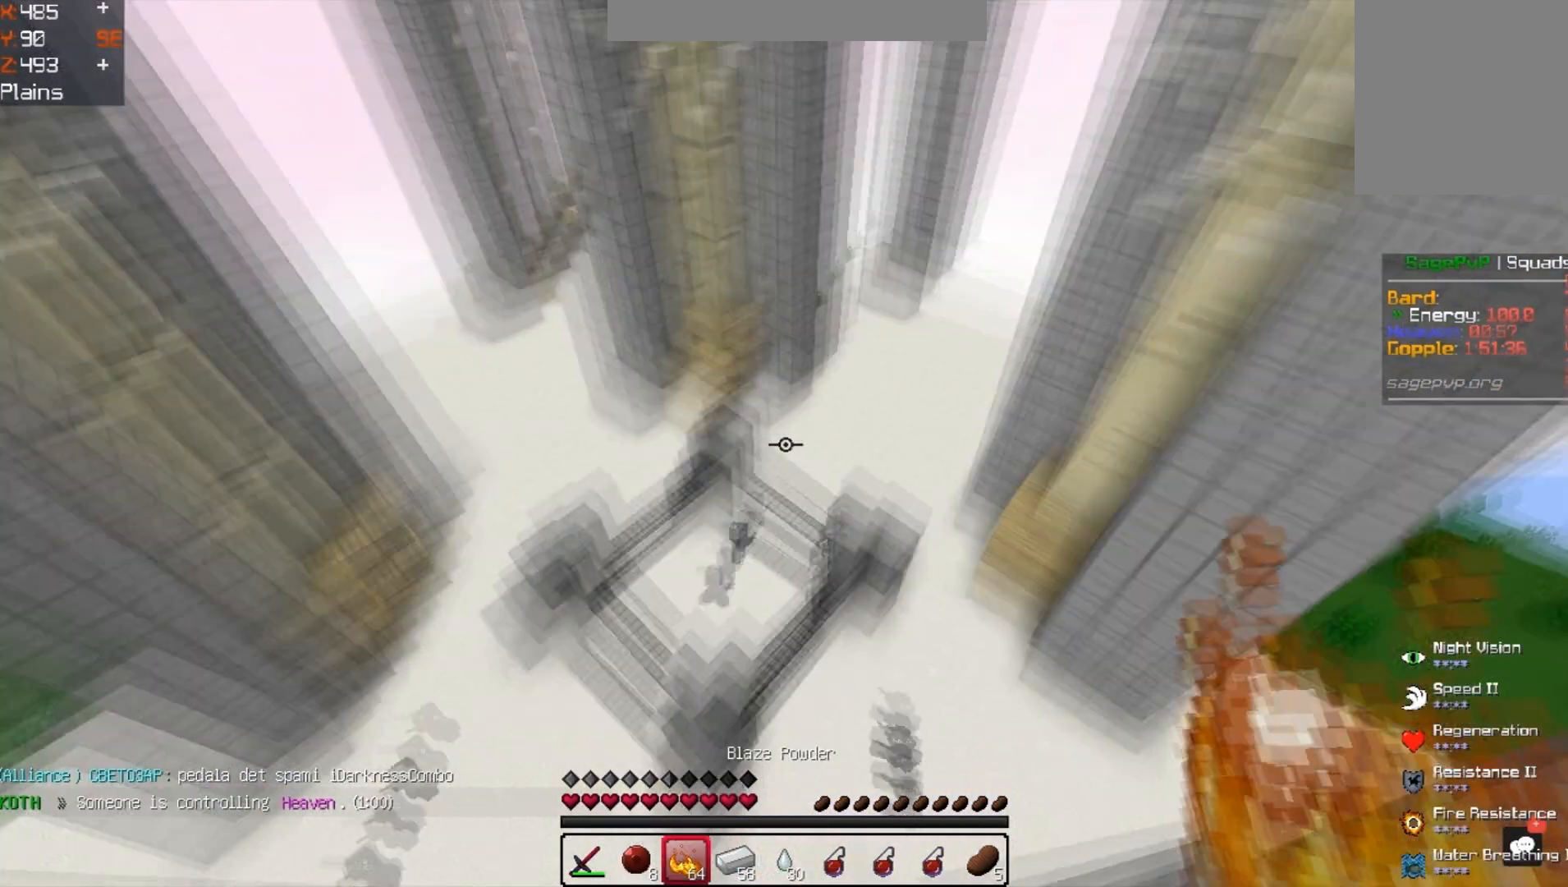
{"keys": [], "events": []}
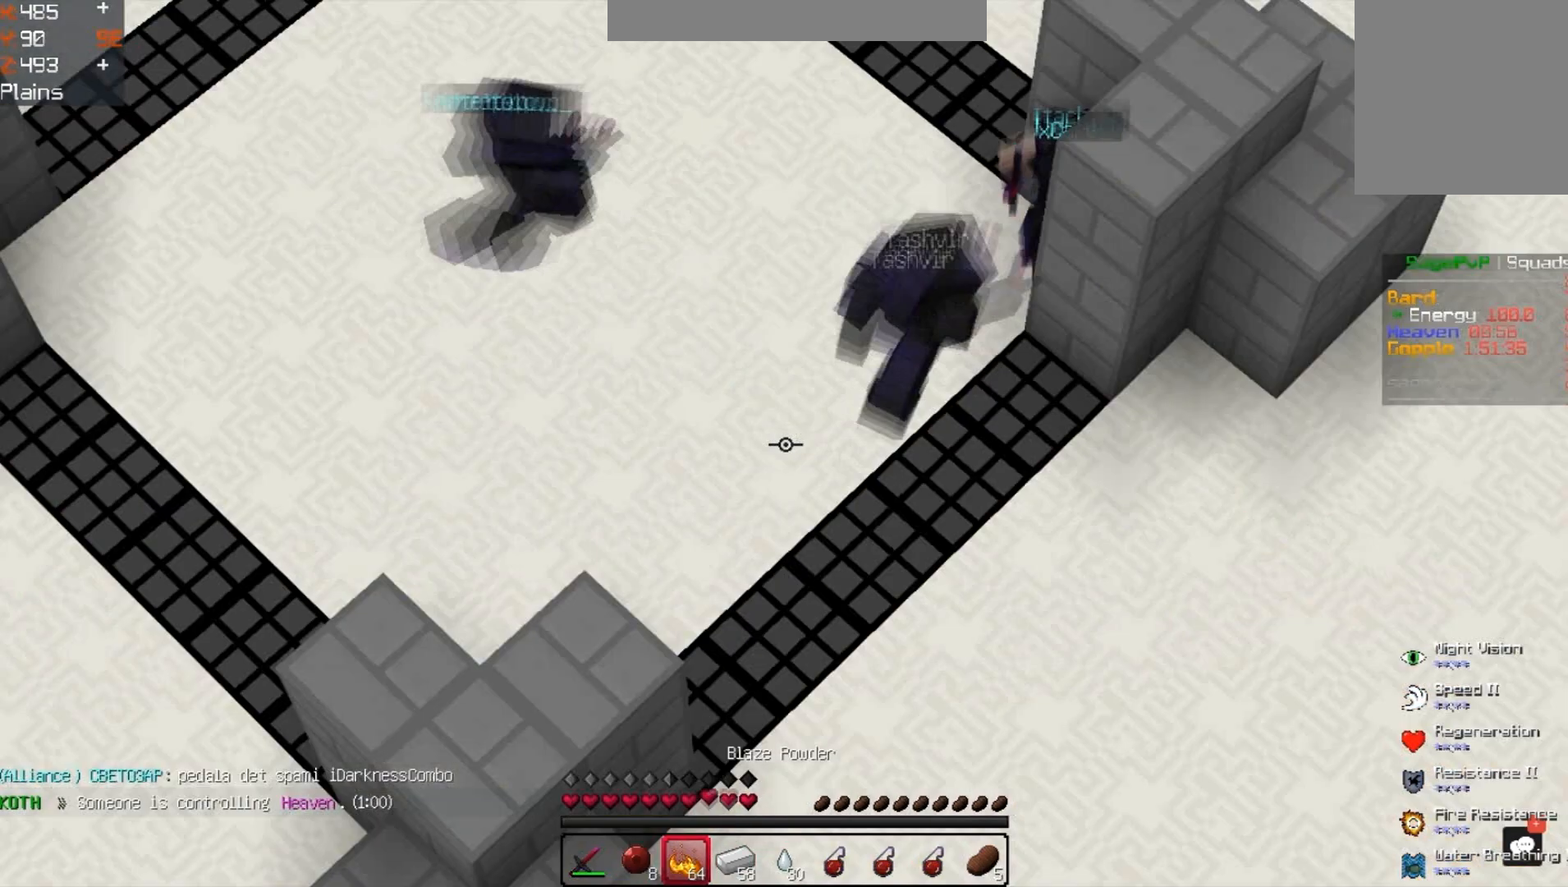
{"keys": ["a"], "events": [[300, "d", "down"], [333, "s", "down"], [367, "d", "up"], [500, "a", "down"], [500, "s", "up"]]}
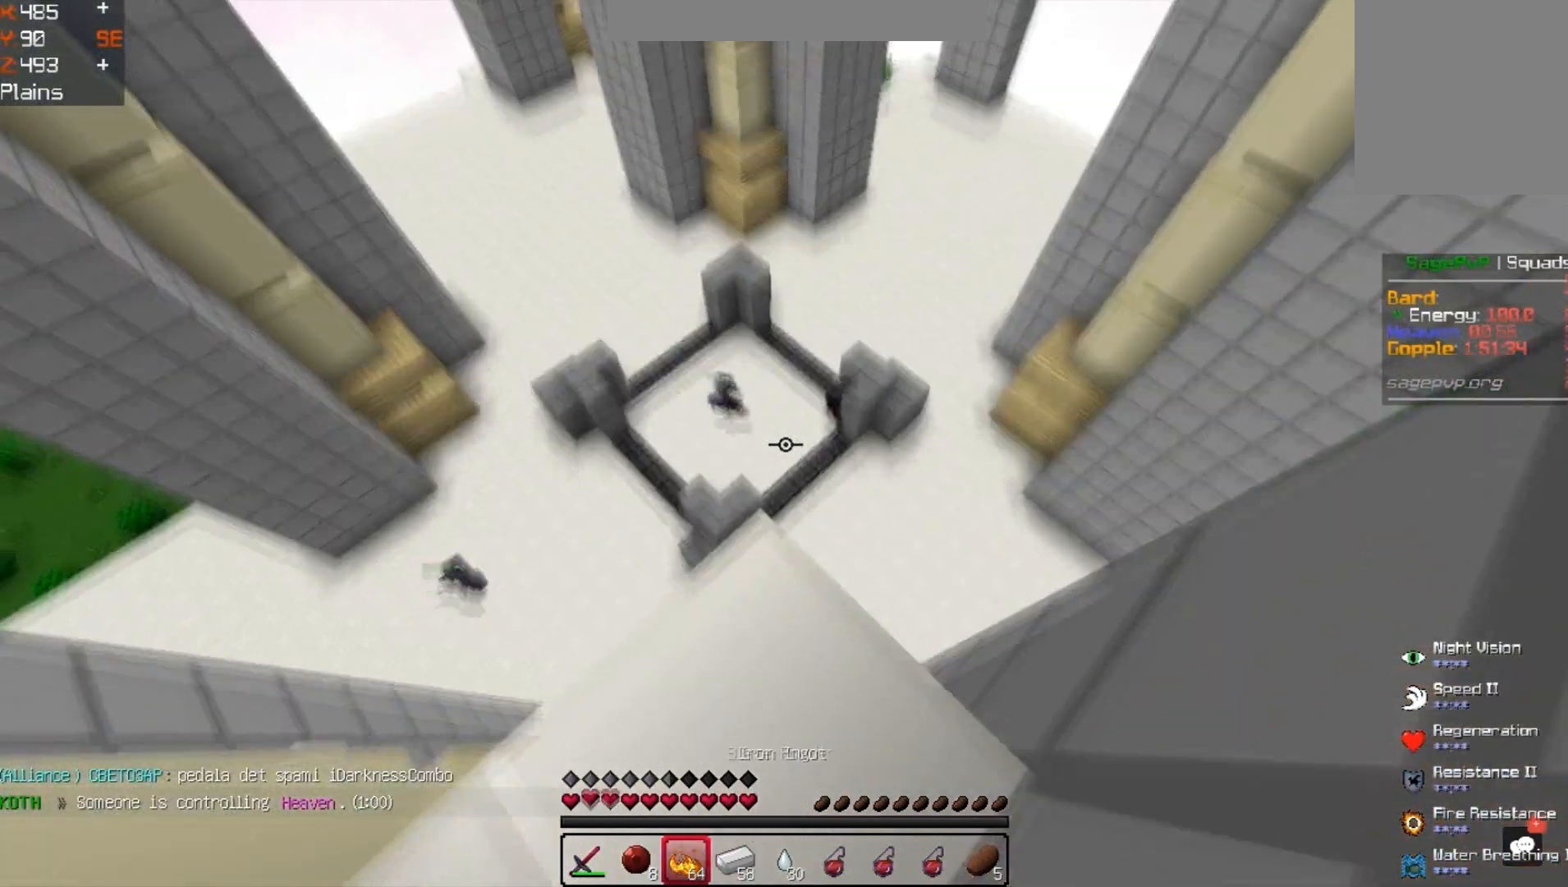
{"keys": [], "events": [[100, "a", "up"], [133, "w", "down"], [167, "d", "down"], [267, "d", "up"], [267, "w", "up"], [300, "a", "down"], [400, "a", "up"]]}
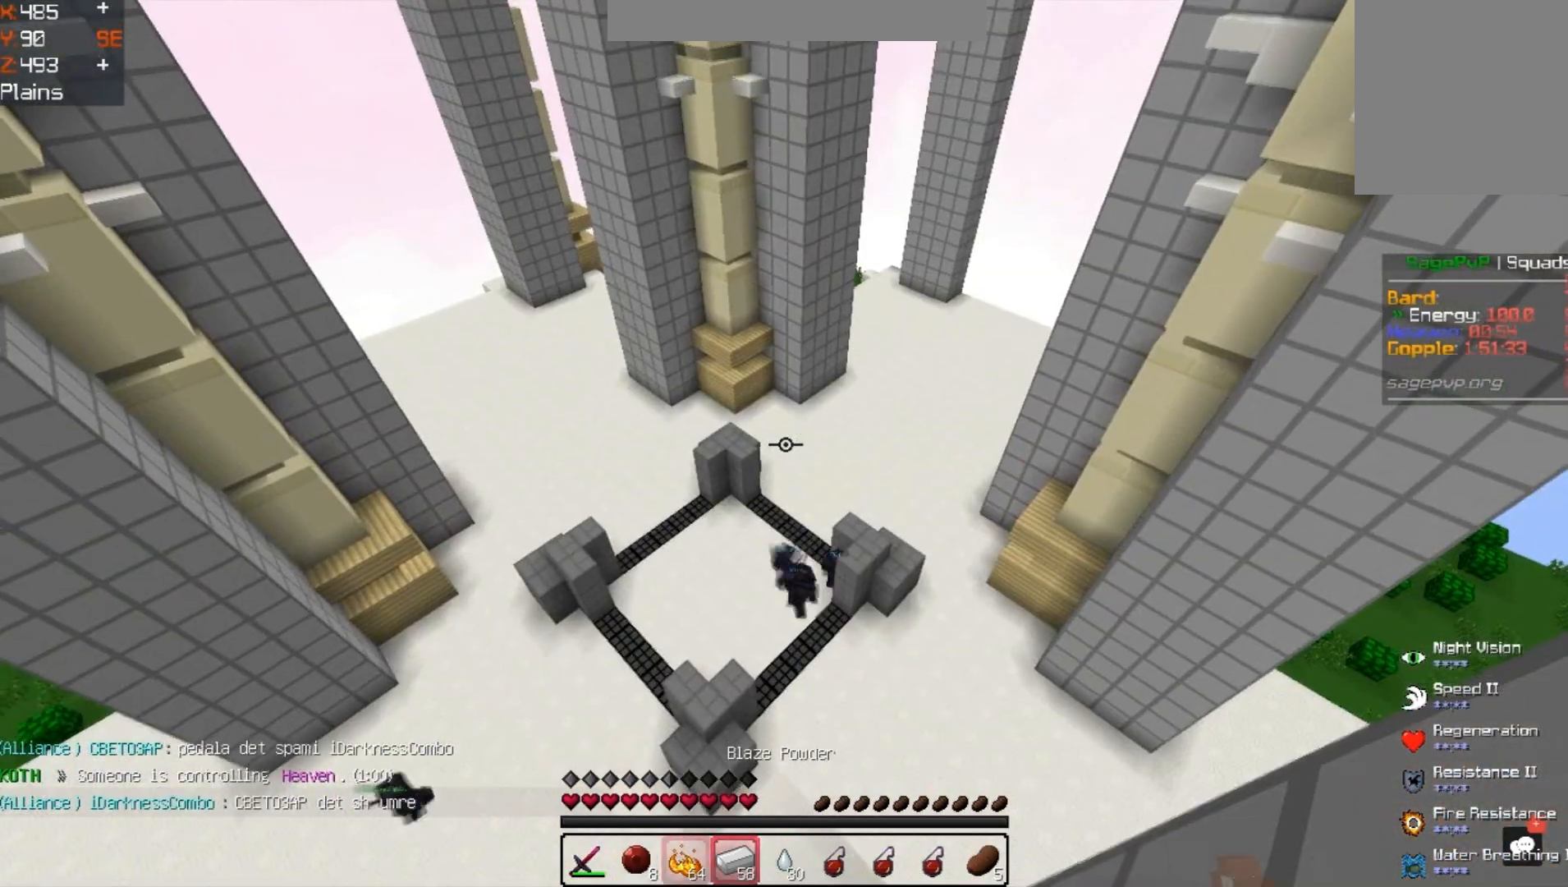
{"keys": [], "events": [[33, "d", "down"], [33, "w", "down"], [100, "a", "down"], [133, "d", "up"], [167, "a", "up"], [200, "w", "up"]]}
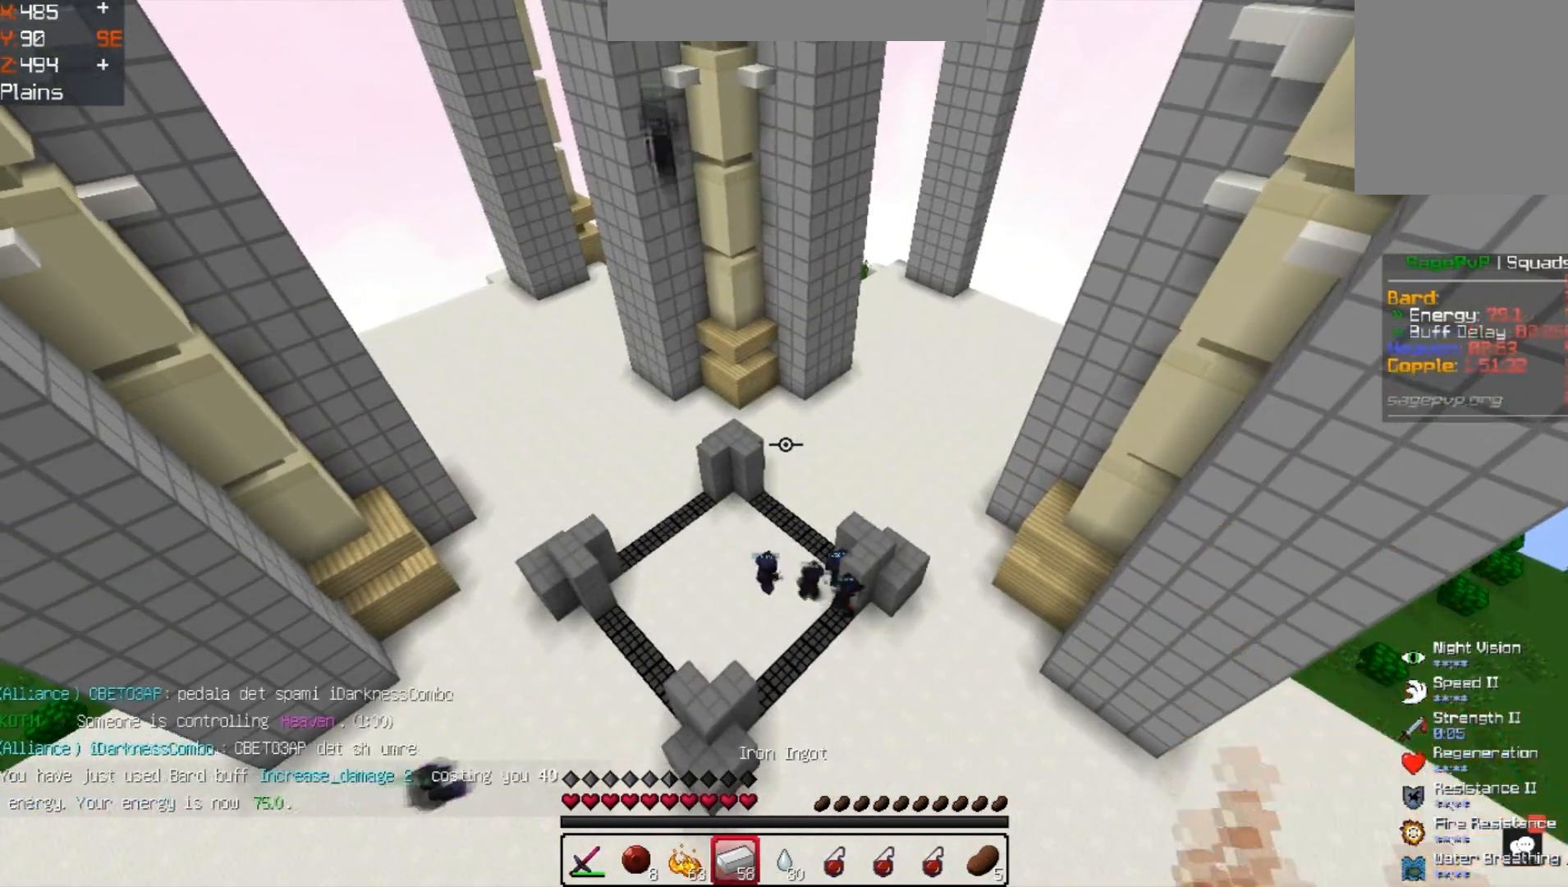
{"keys": [], "events": []}
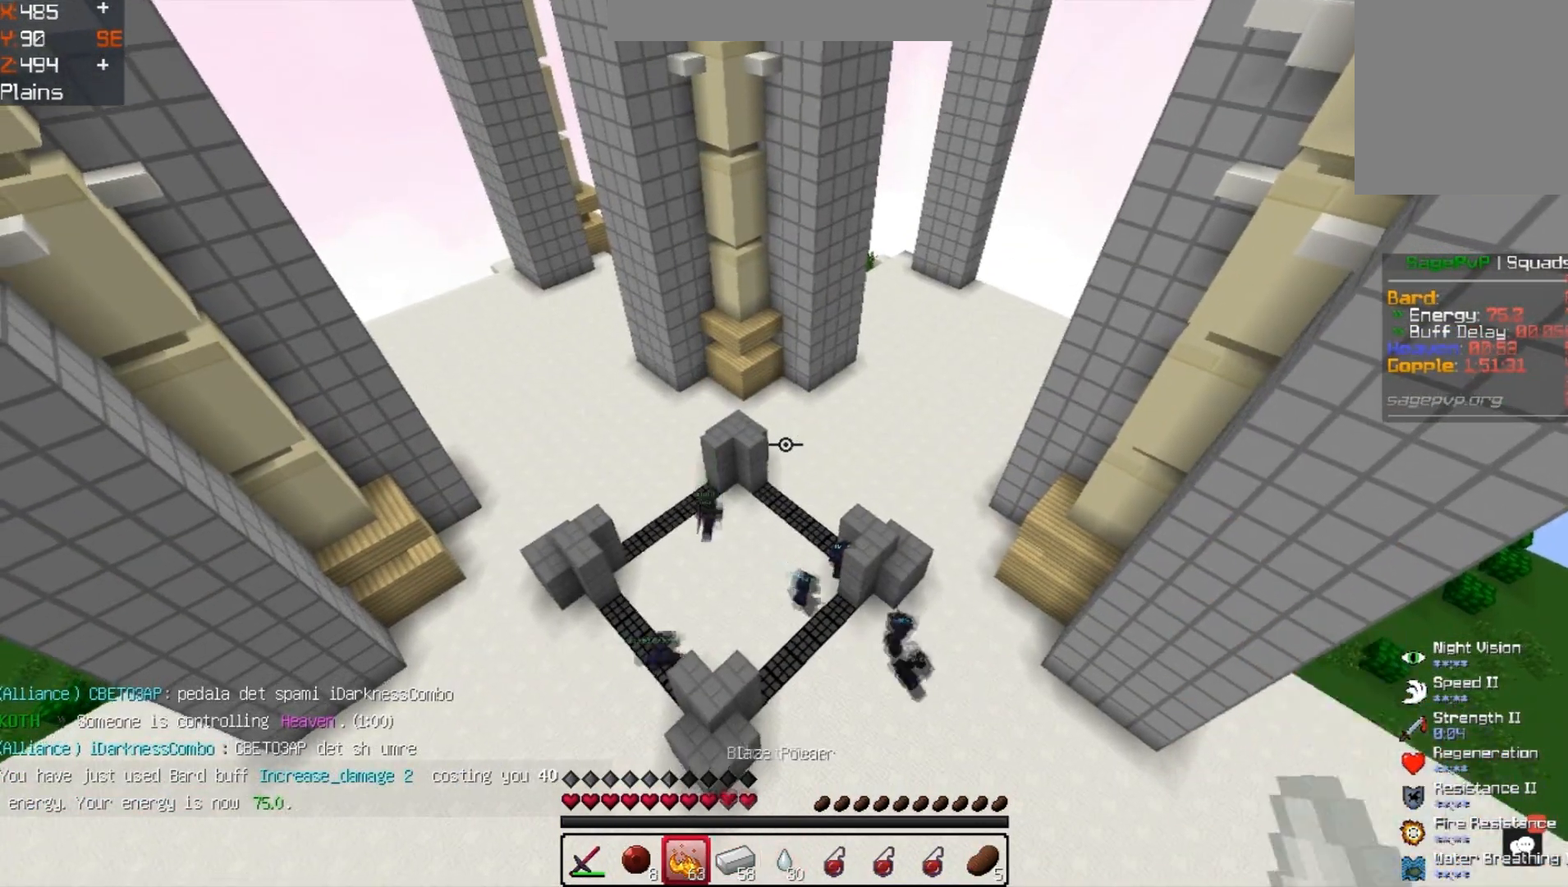
{"keys": [], "events": []}
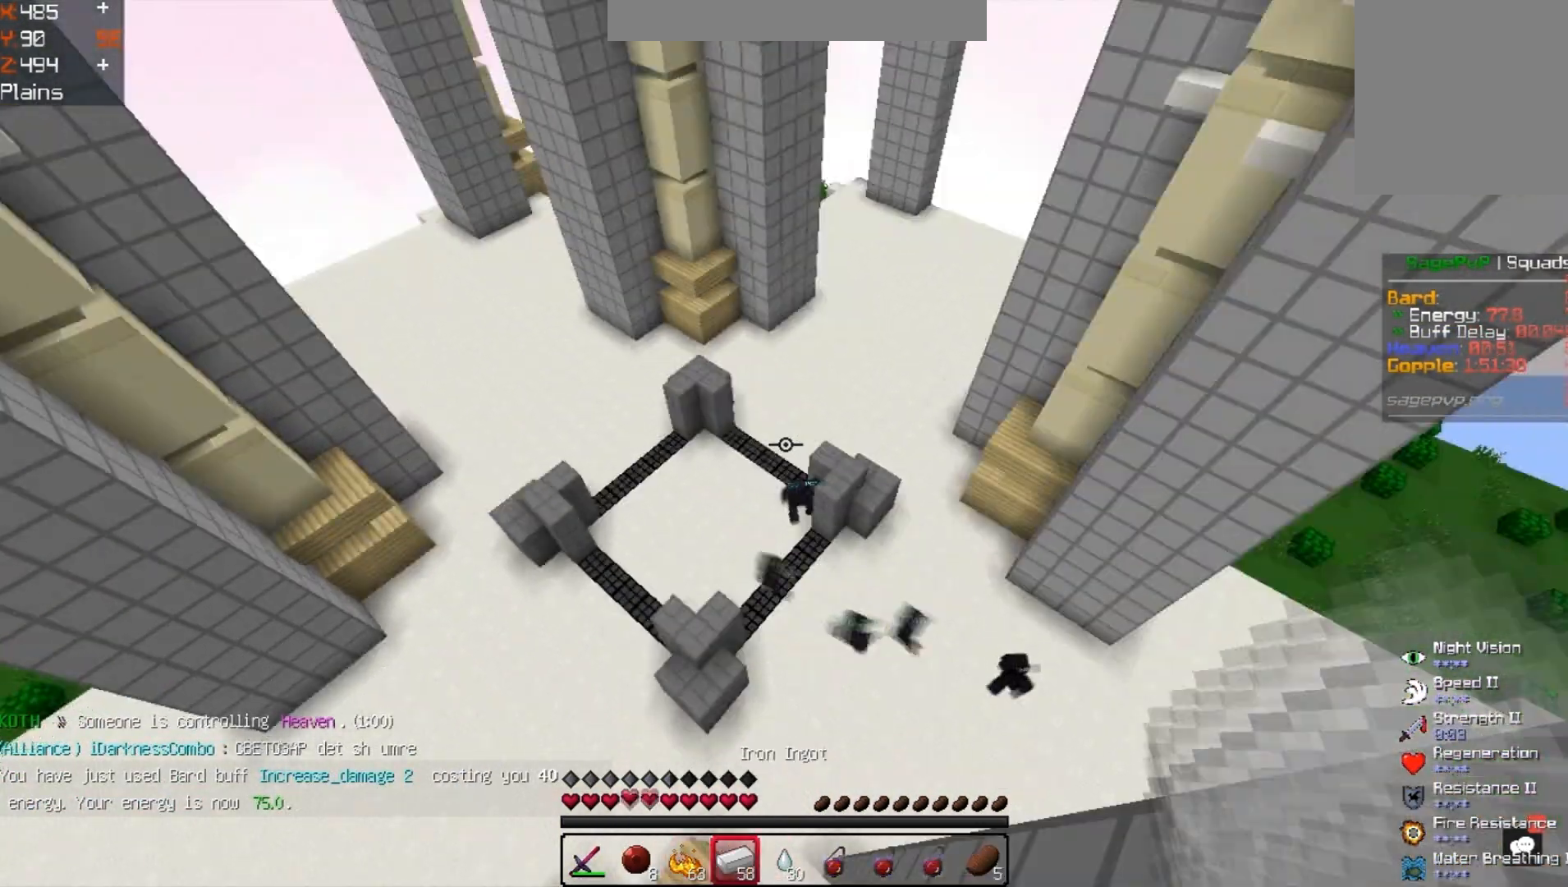
{"keys": [], "events": []}
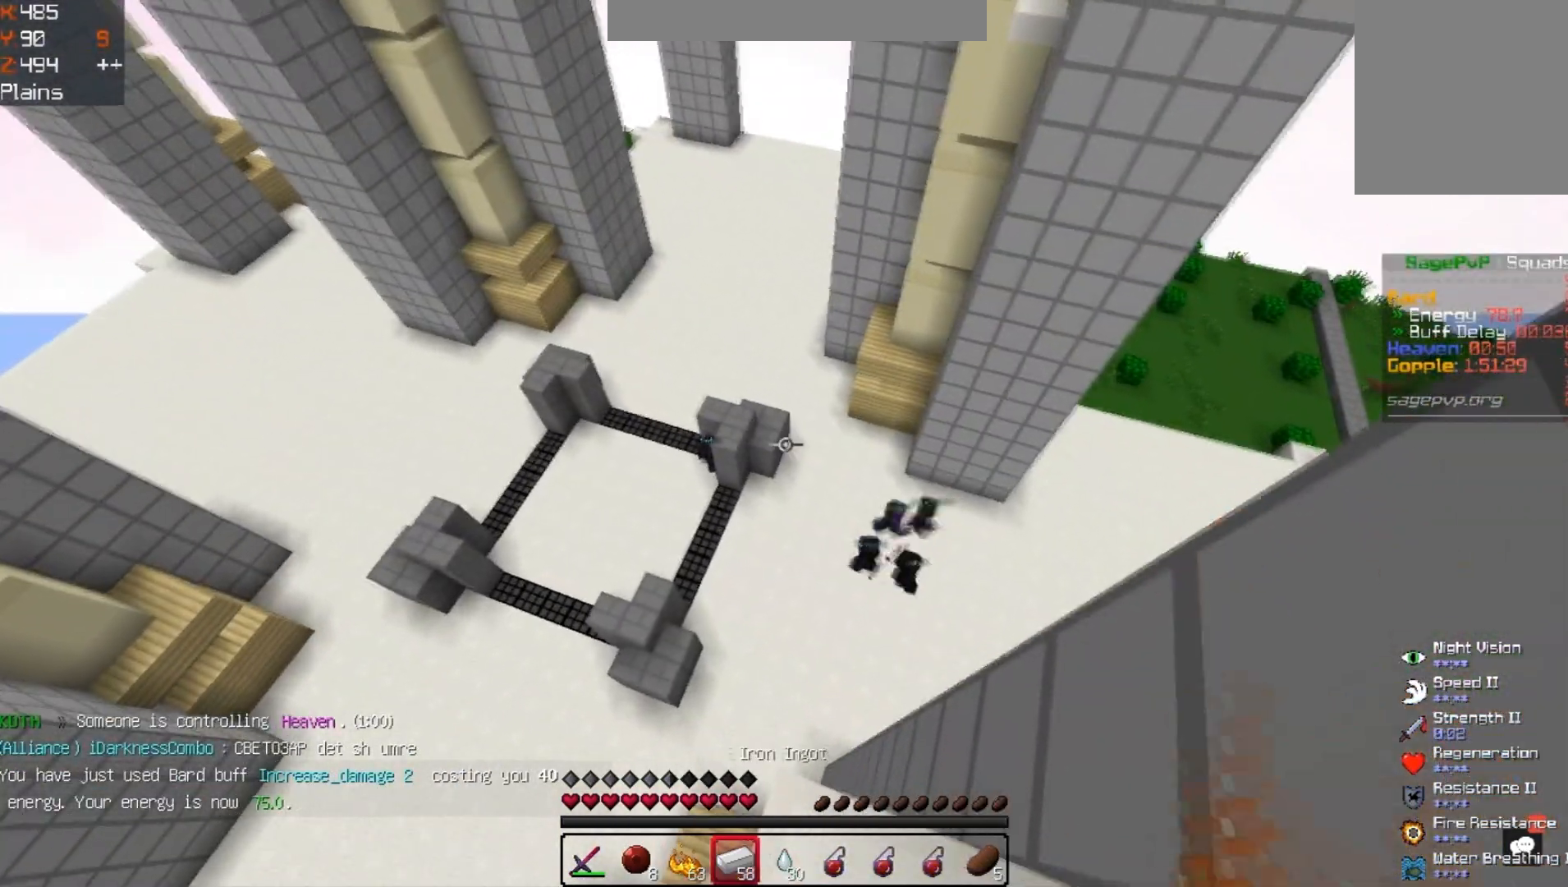
{"keys": ["a"], "events": [[233, "d", "down"], [333, "d", "up"], [500, "a", "down"]]}
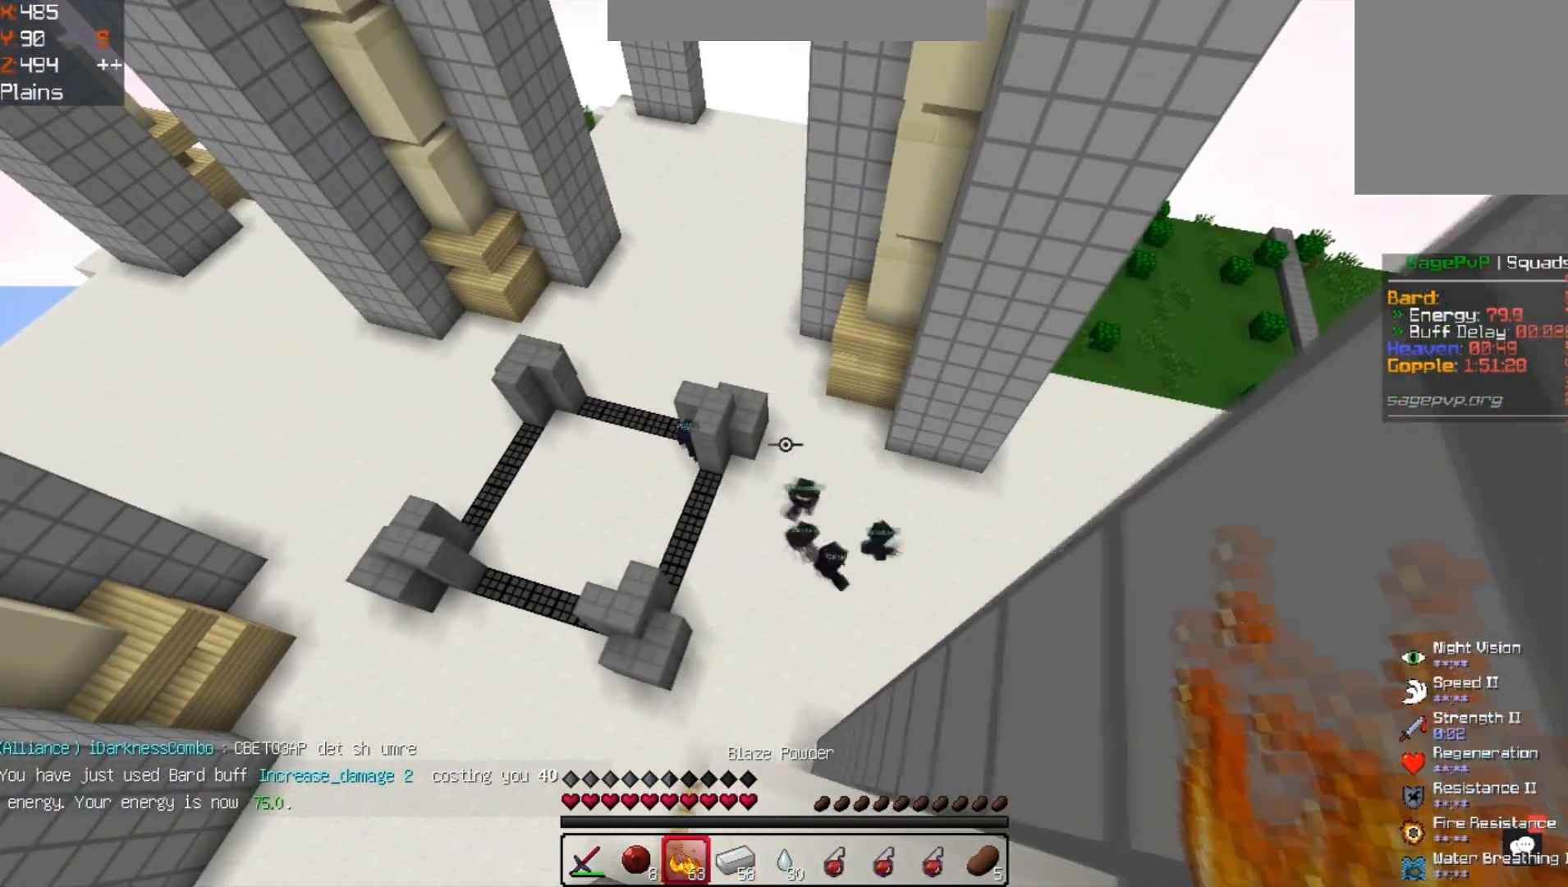
{"keys": [], "events": [[67, "a", "up"]]}
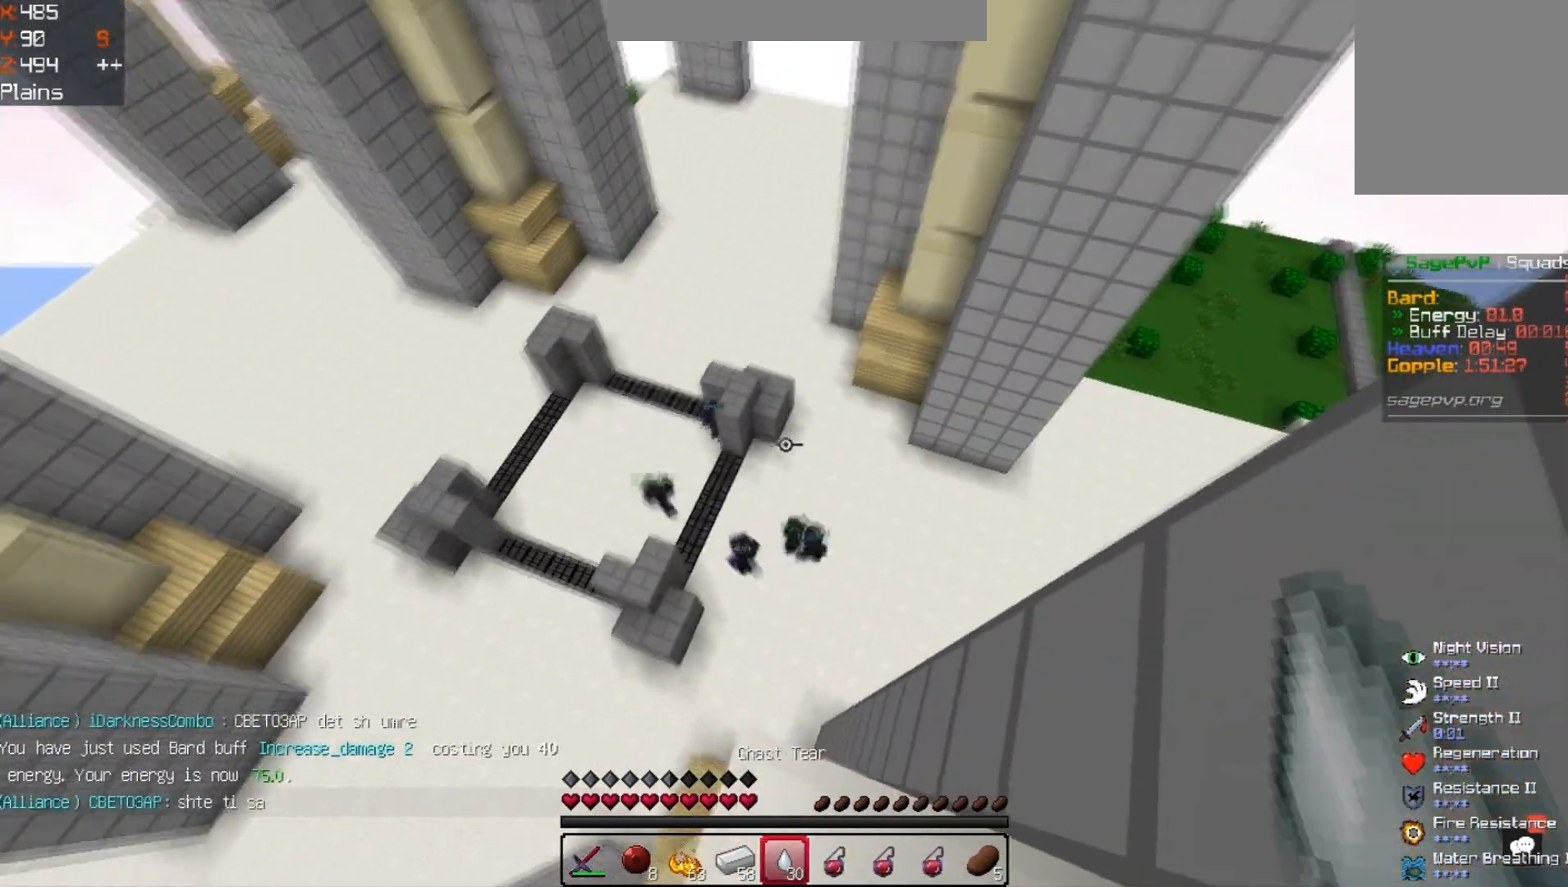
{"keys": [], "events": [[200, "a", "down"], [267, "a", "up"]]}
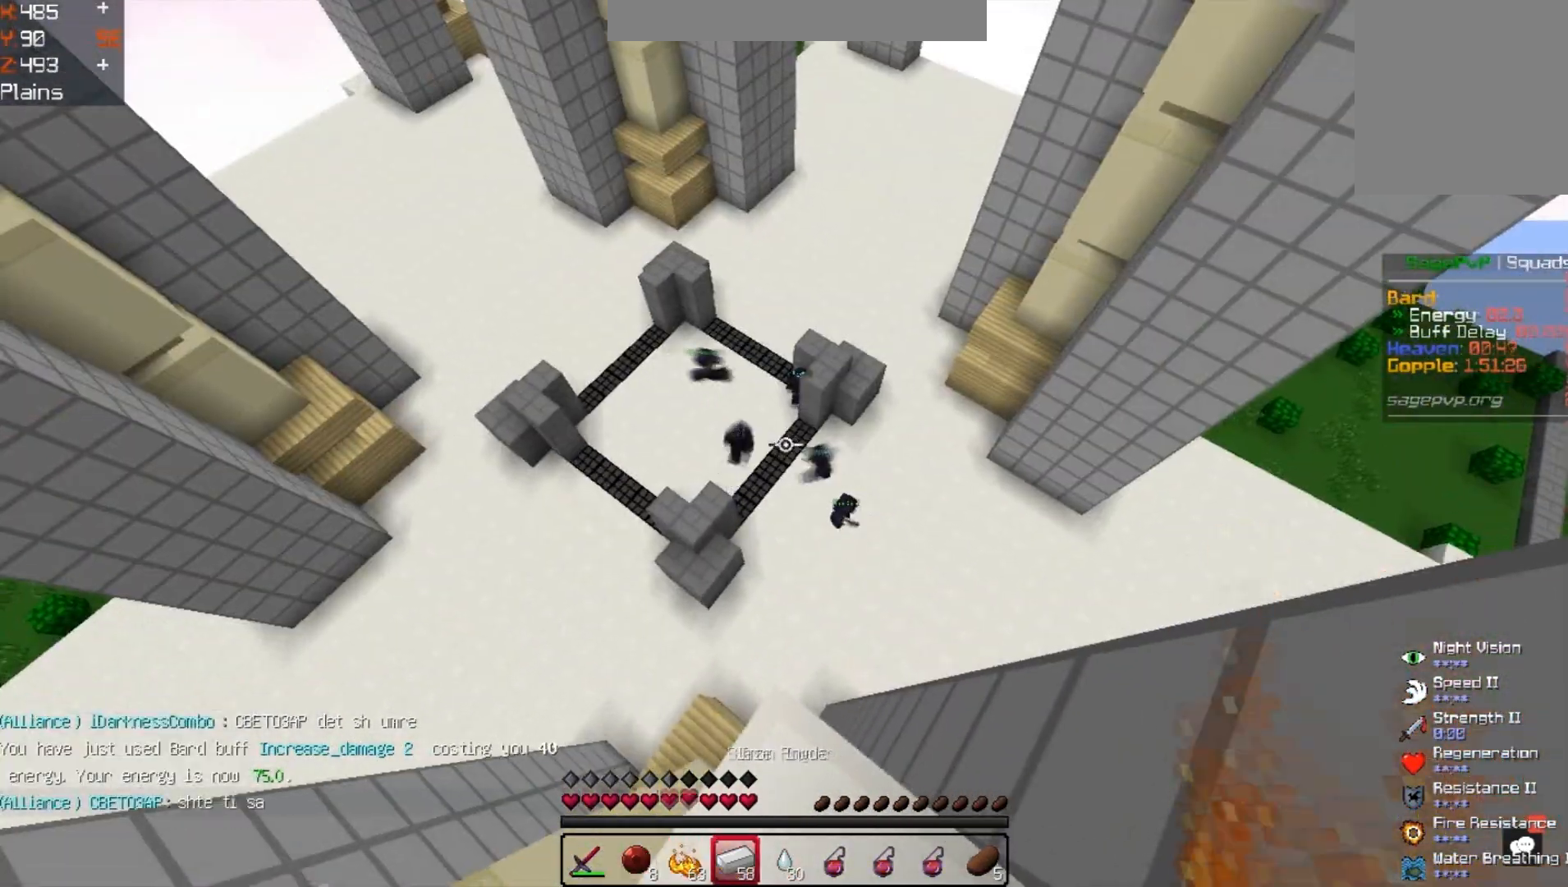
{"keys": [], "events": []}
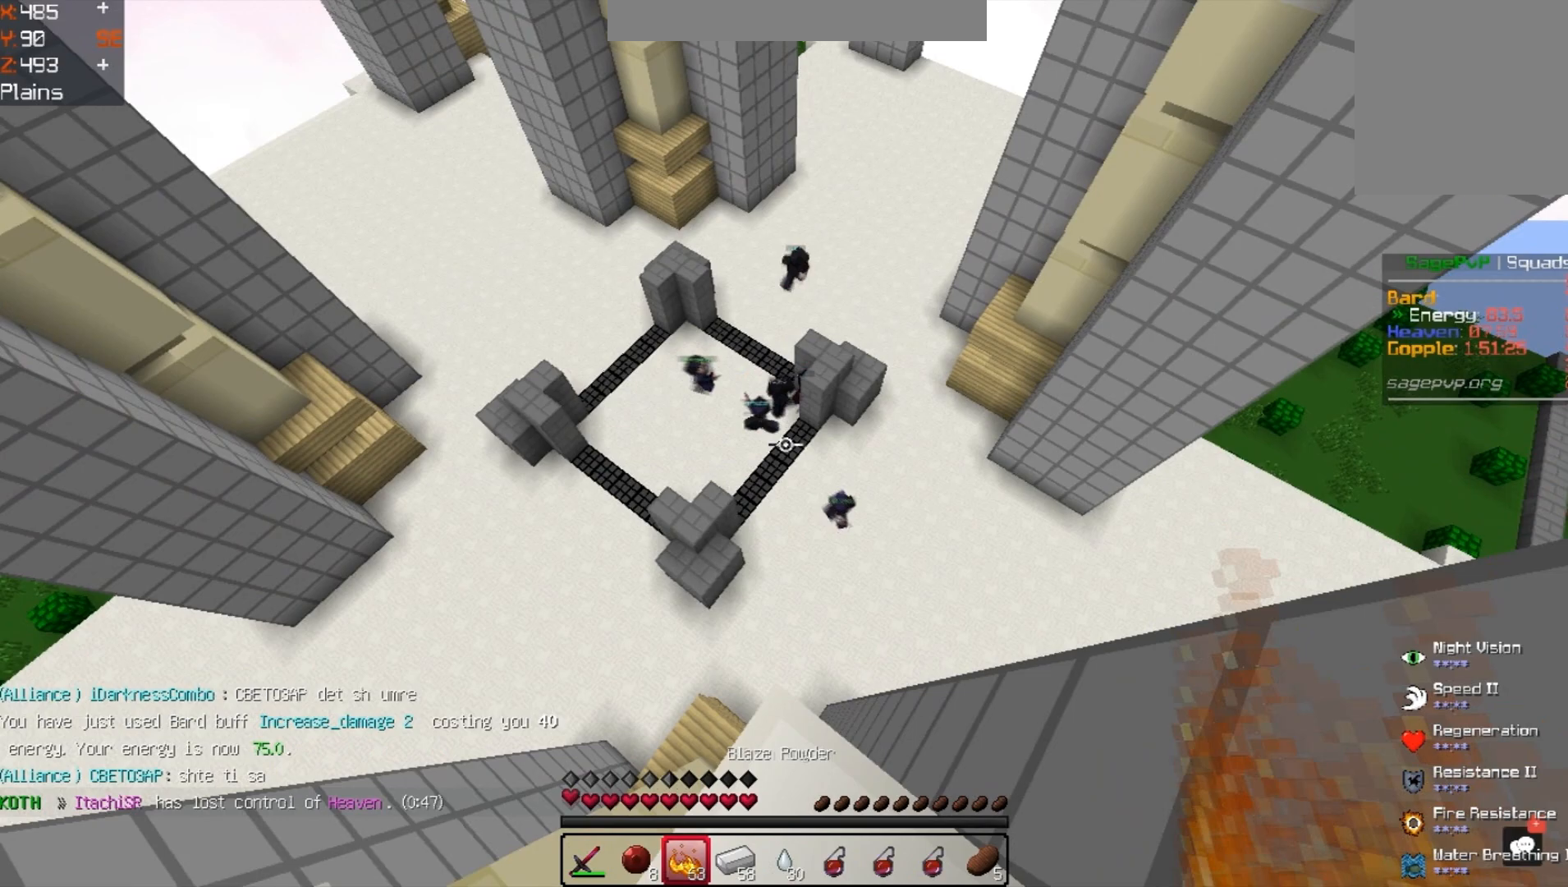
{"keys": [], "events": []}
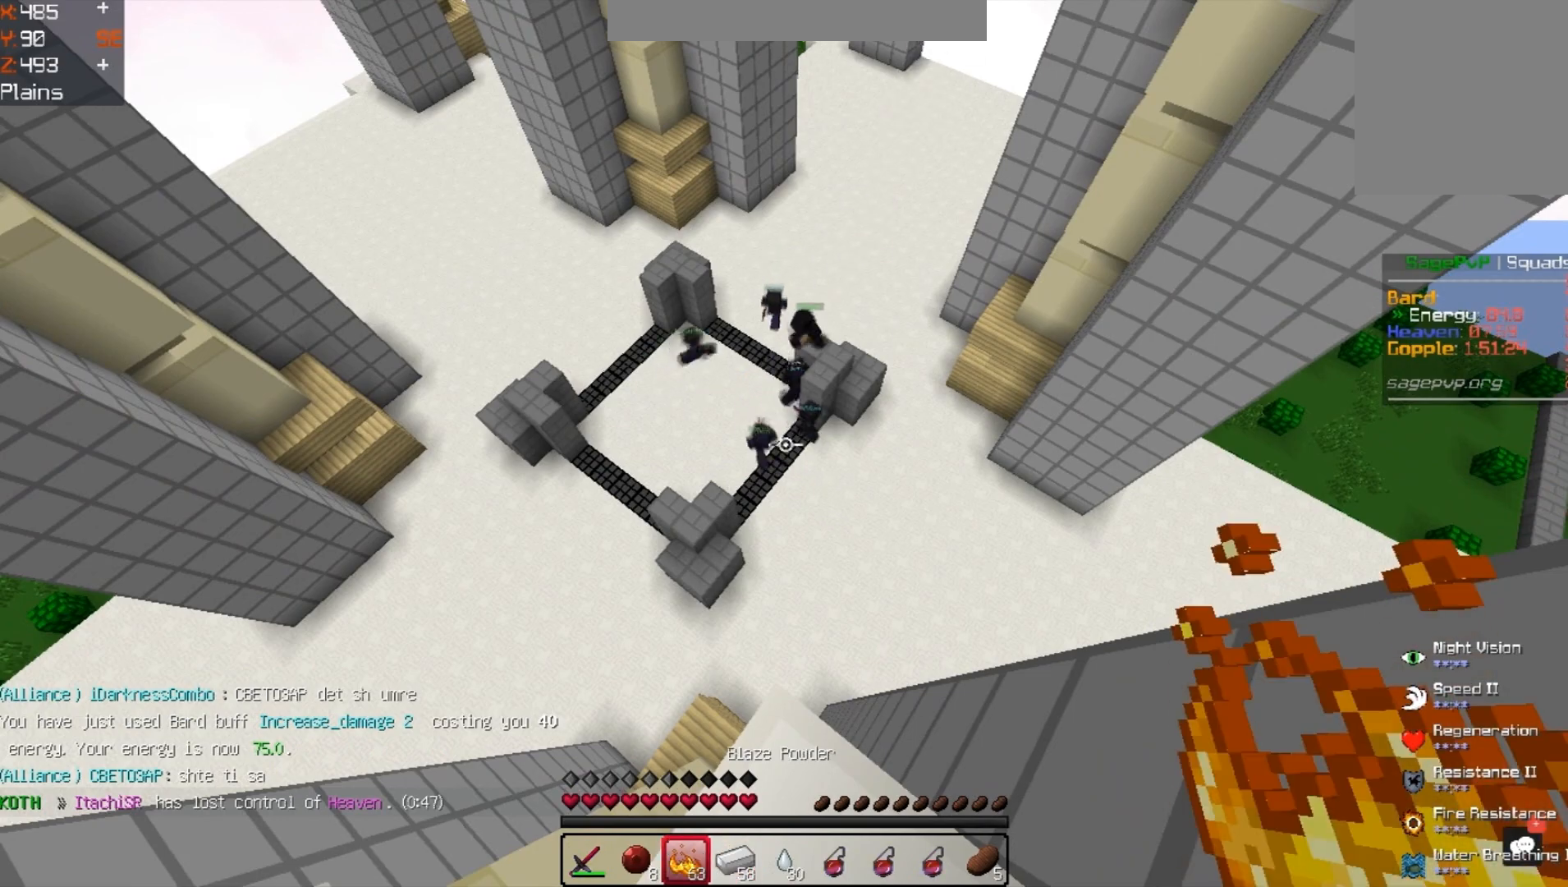
{"keys": [], "events": []}
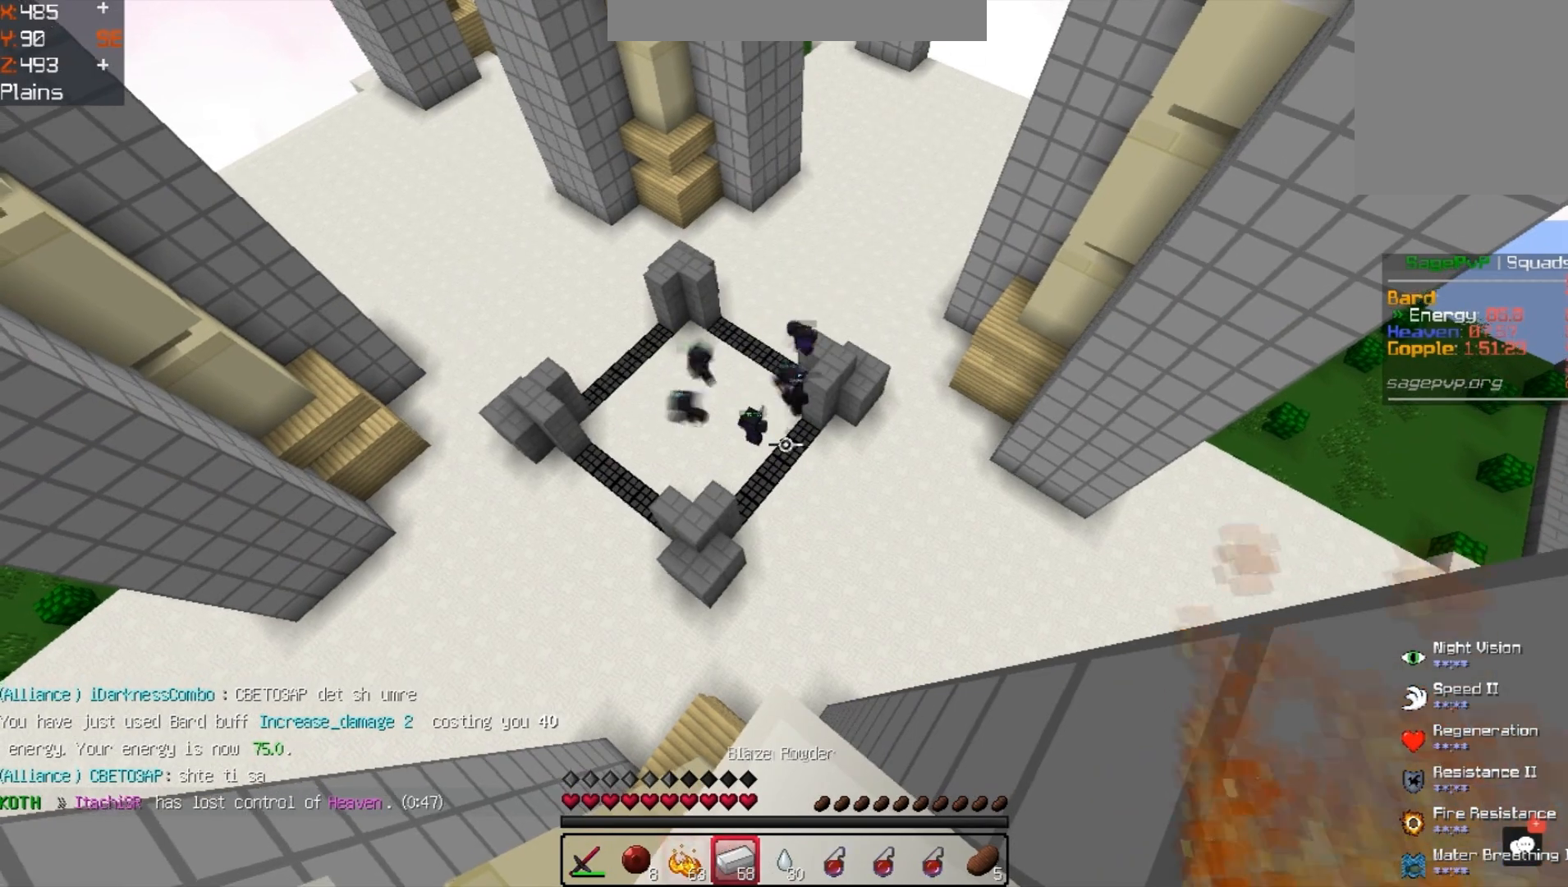
{"keys": ["s"], "events": [[467, "s", "down"]]}